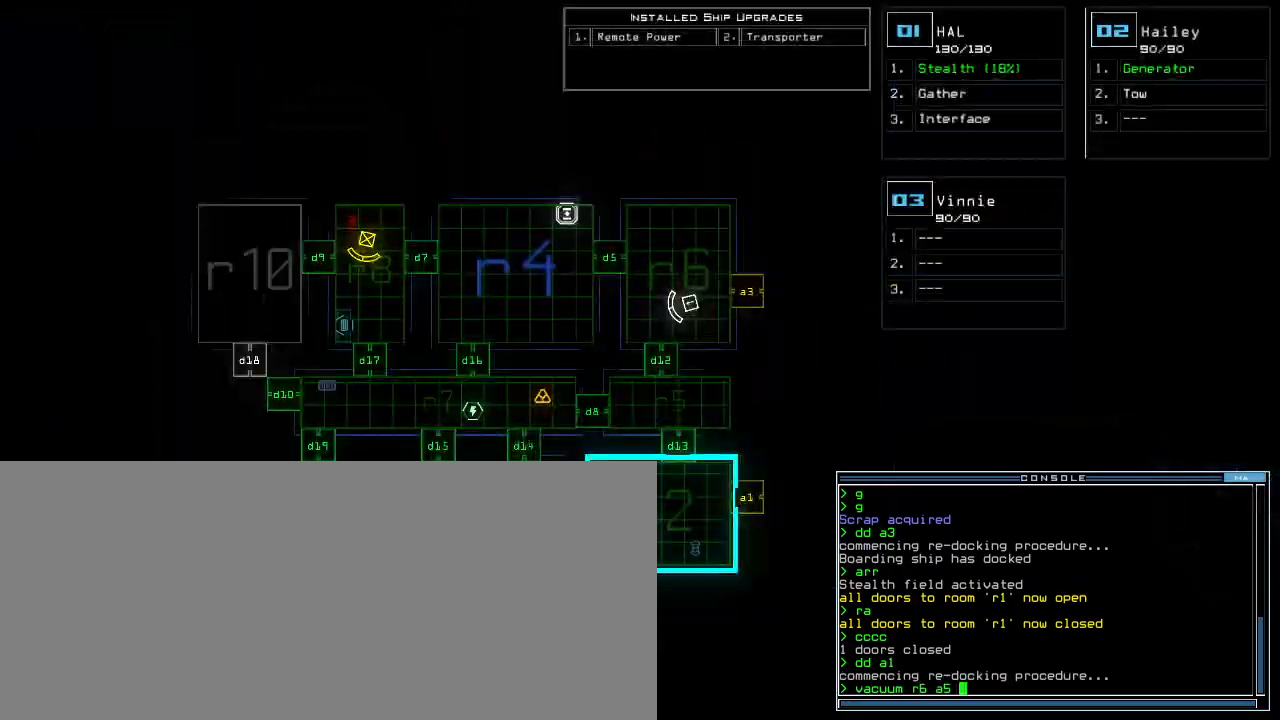
Gameplay with keyboard; each line is a JSON object with the keys held at the frame after it. "events" lists presses ("down") and releases ("up") of ".", "0", "1", "2", "3", "4", "5", "6", "7", "8", "9", "a", "b", "backspace", "c", "caps_lock", "comma", "ctrl_l", "ctrl_r", "d", "down", "e", "equals", "escape", "f", "f5", "g", "h", "j", "k", "l", "left", "m", "minus", "n", "o", "p", "q", "quote", "r", "return", "right", "s", "semicolon", "shift_l", "shift_r", "space", "t", "tab", "tilde", "u", "up", "v", "w", "x", "y" and "z" between this image and that frame as [ms after this image, input, new state], when the widget could be followed in between. No other keys are recorded. Mouse input is not recorded. Not read: i other_keys.
{"keys": [], "events": []}
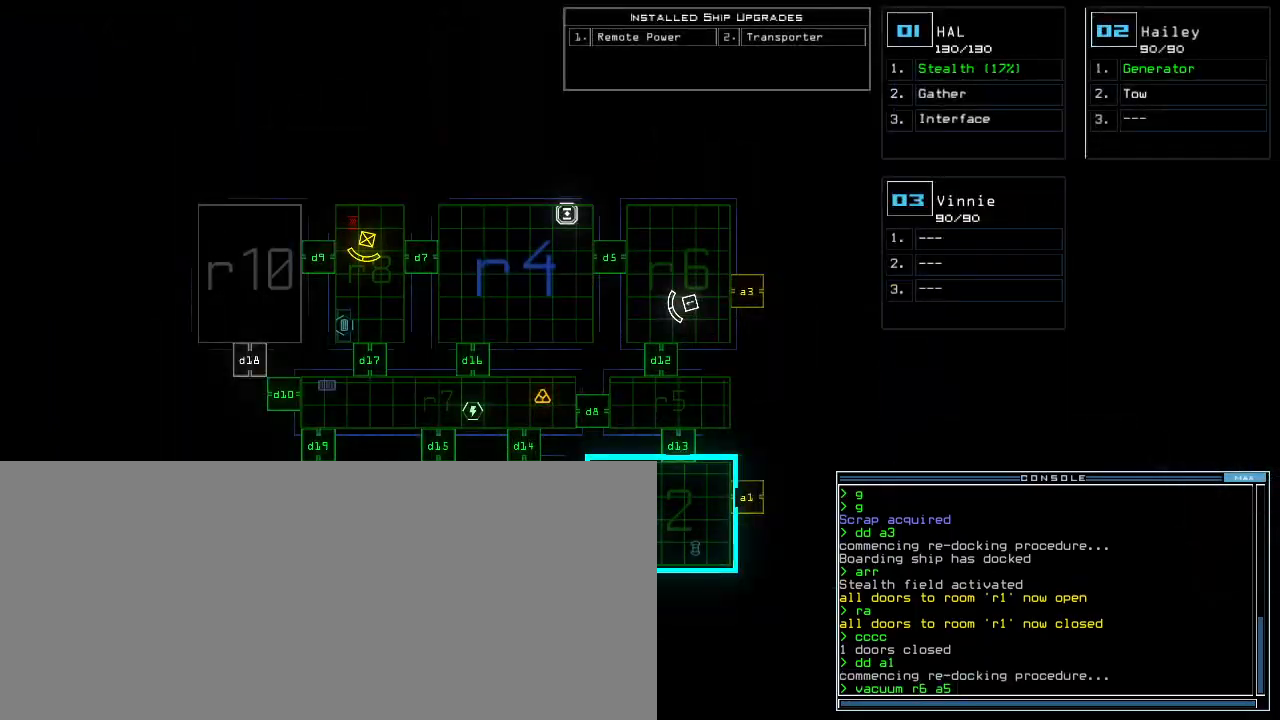
{"keys": [], "events": [[280, "escape", "down"], [360, "escape", "up"]]}
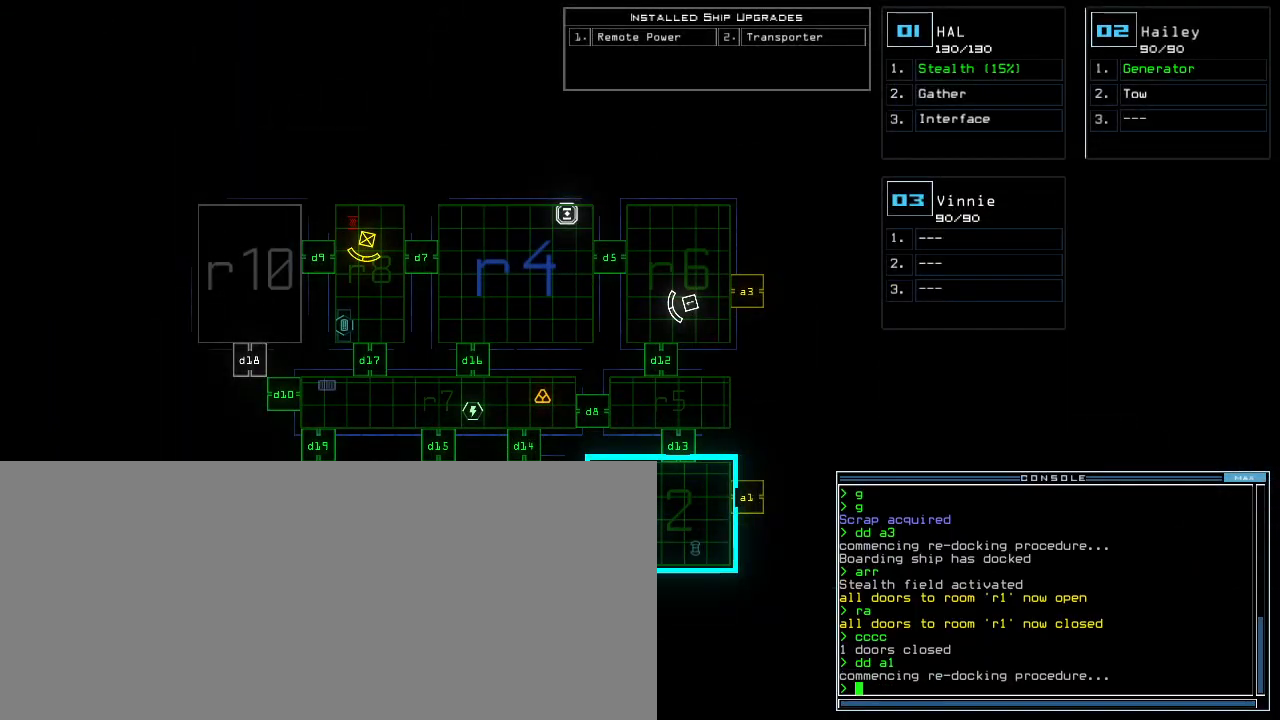
{"keys": [], "events": [[40, "v", "down"], [100, "a", "down"], [160, "v", "up"], [200, "space", "down"], [240, "a", "up"], [320, "space", "up"], [380, "r", "down"], [460, "r", "up"]]}
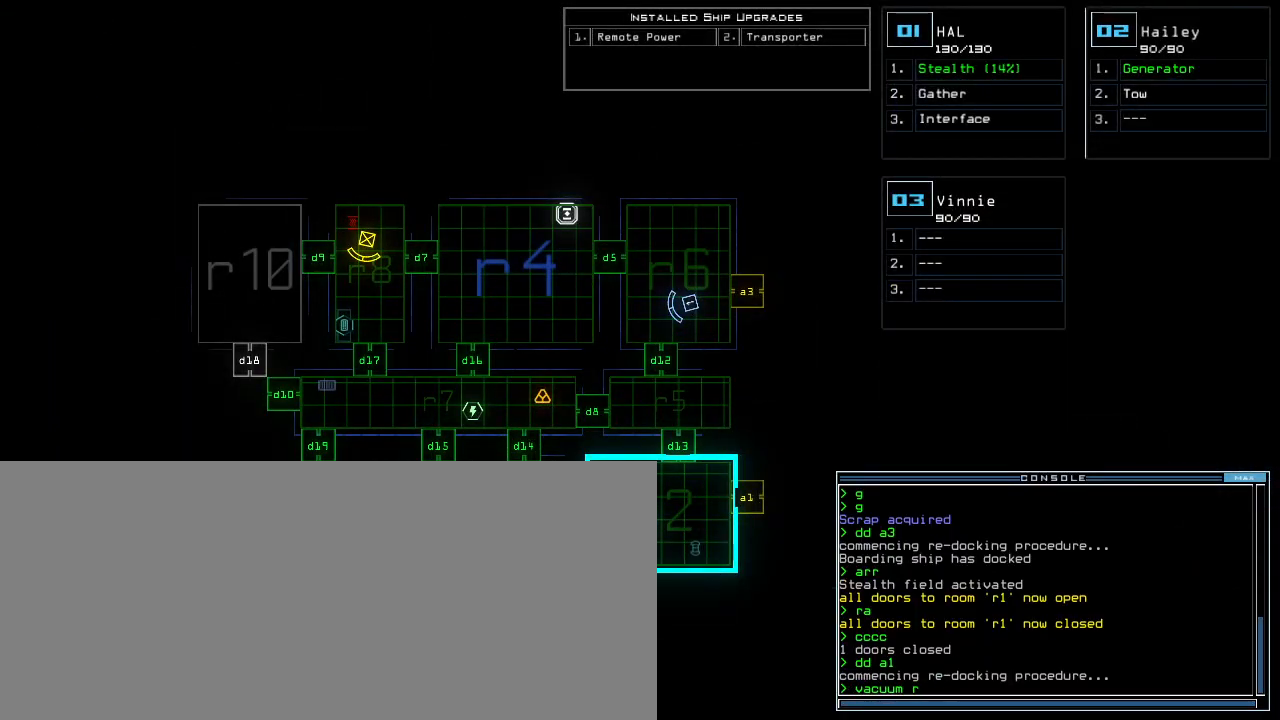
{"keys": [], "events": [[20, "6", "down"], [100, "space", "down"], [120, "6", "up"], [140, "space", "up"], [160, "a", "down"], [240, "a", "up"], [340, "3", "down"], [420, "3", "up"]]}